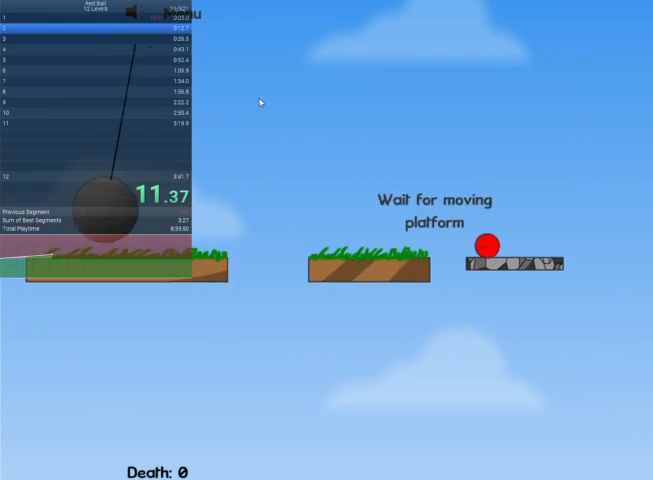
Gameplay with keyboard; each line is a JSON object with the keys held at the frame after it. "events" lists presses ("down") and releases ("up") of "down", "escape", "left", "r", "right" and "up" between this image and that frame as [ms after this image, input, new state], when the widget could be followed in between. No other keys are recorded. Mouse input is not recorded.
{"keys": ["right", "up"], "events": [[500, "up", "down"]]}
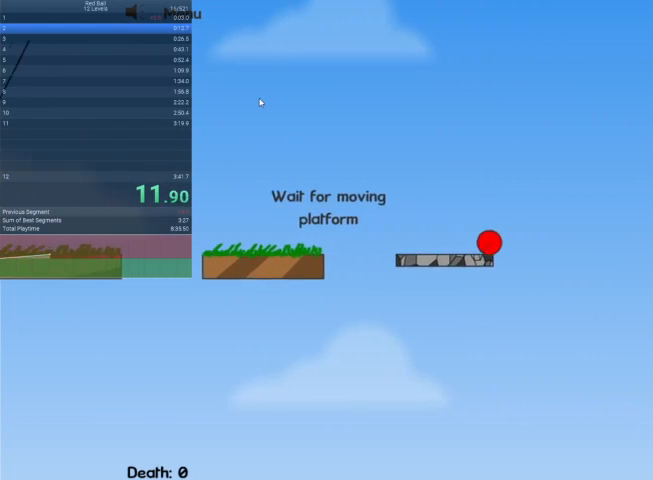
{"keys": ["right", "up"], "events": []}
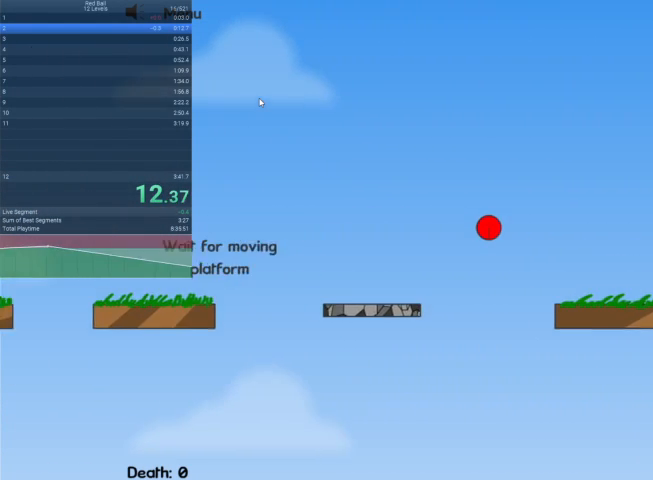
{"keys": ["right", "up"], "events": []}
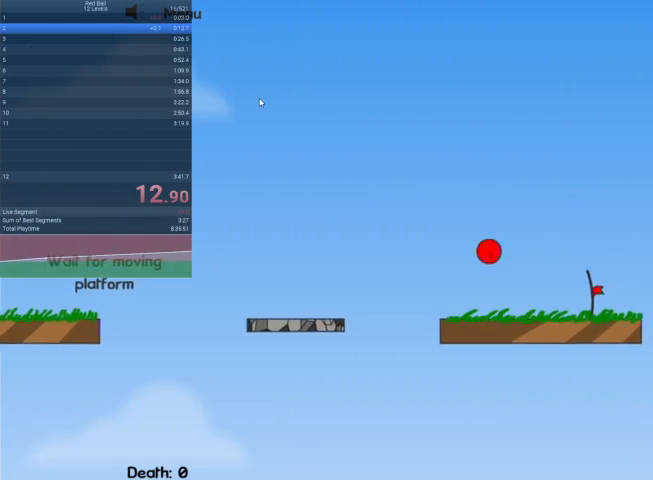
{"keys": ["right"], "events": [[33, "up", "up"]]}
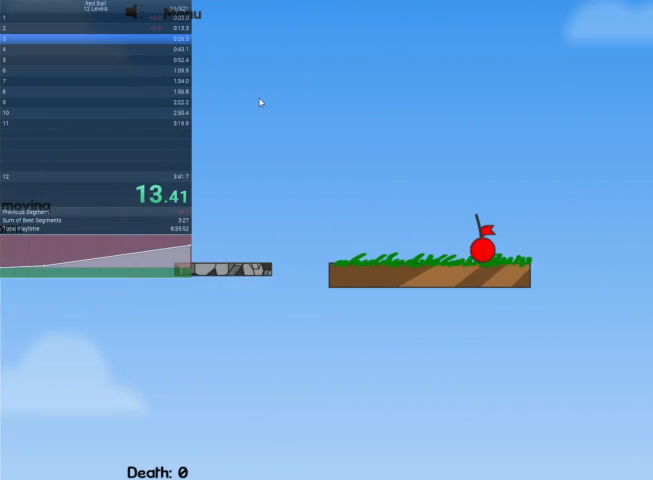
{"keys": [], "events": [[500, "right", "up"]]}
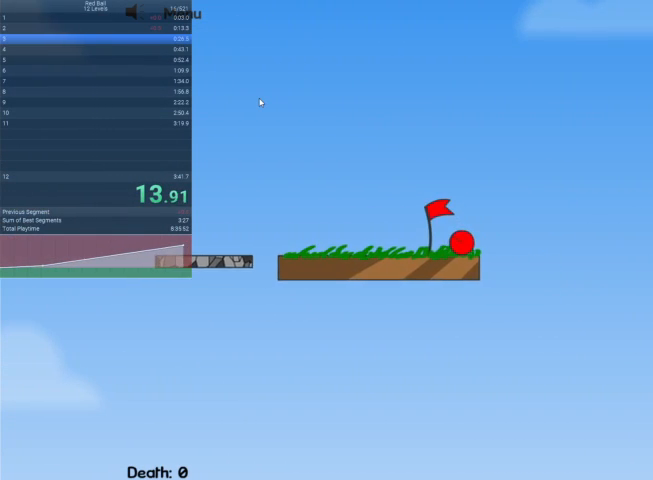
{"keys": [], "events": []}
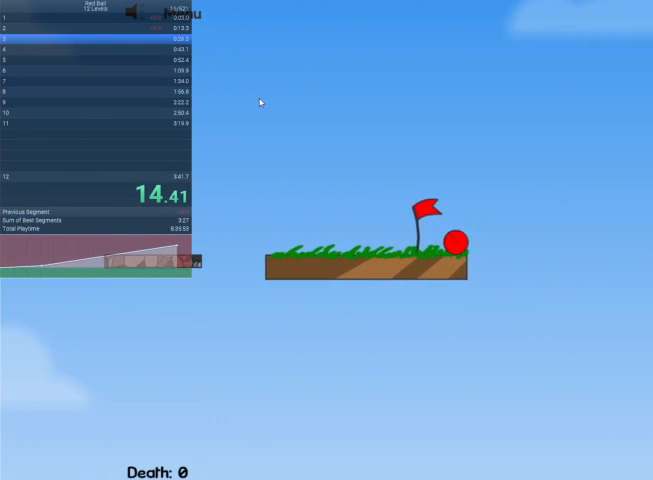
{"keys": [], "events": []}
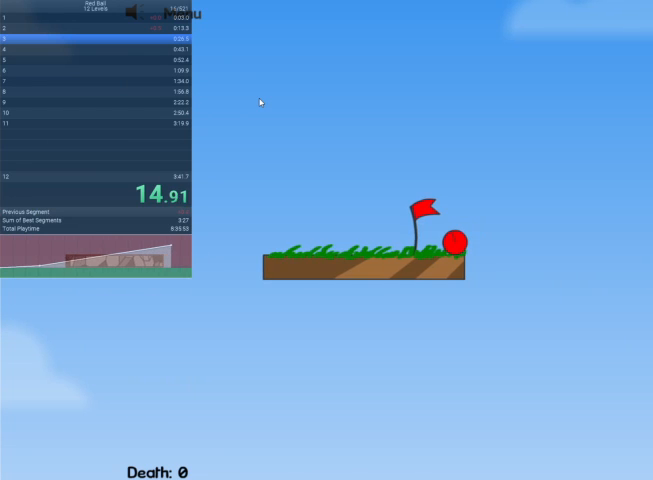
{"keys": [], "events": []}
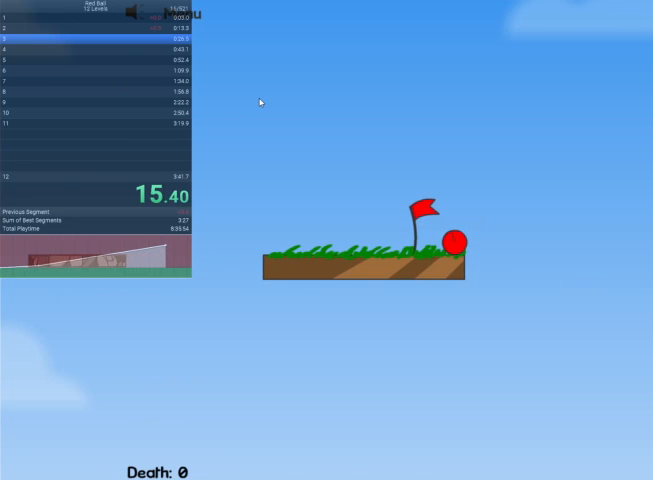
{"keys": [], "events": []}
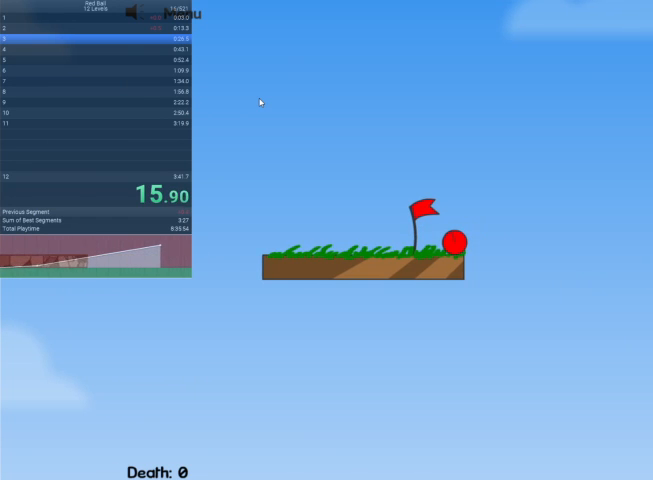
{"keys": ["right"], "events": [[133, "right", "down"], [267, "right", "up"], [433, "right", "down"]]}
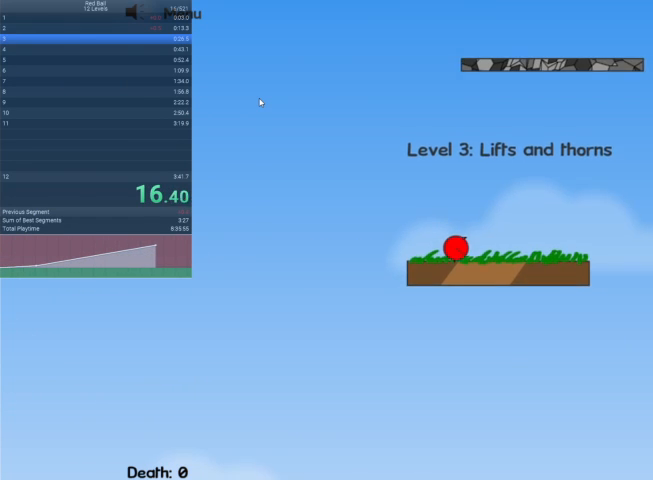
{"keys": ["right", "up"], "events": [[467, "up", "down"]]}
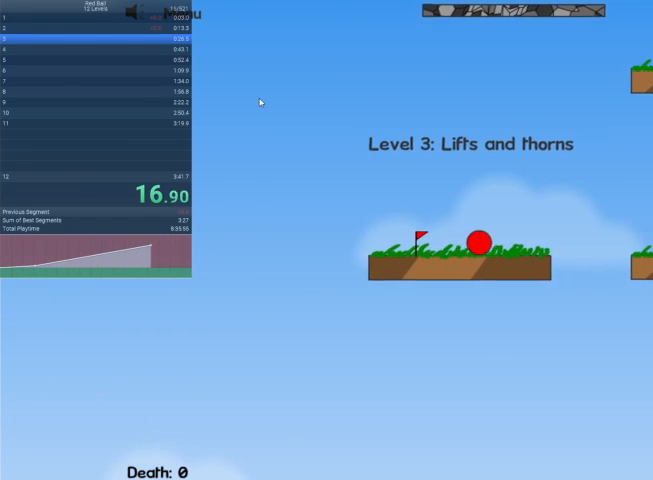
{"keys": ["right"], "events": [[133, "up", "up"]]}
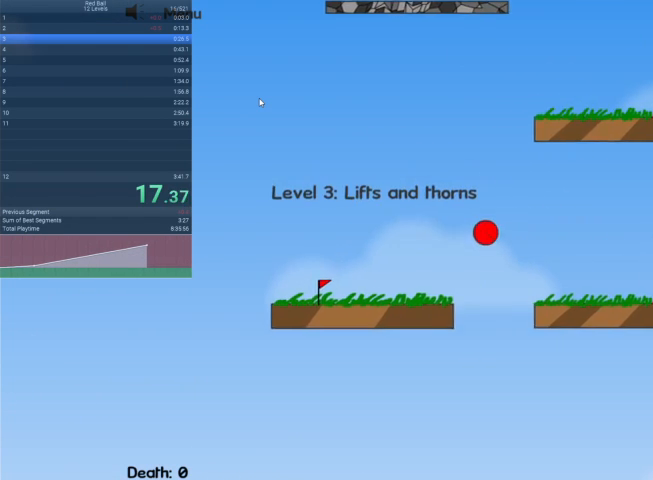
{"keys": ["right", "up"], "events": [[200, "up", "down"]]}
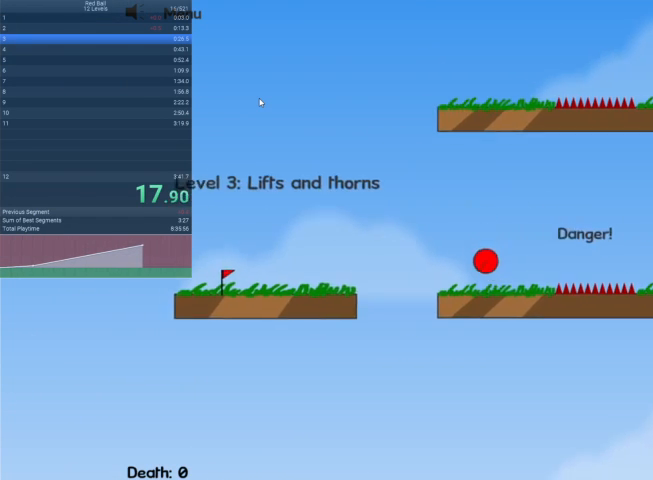
{"keys": ["right", "up"], "events": []}
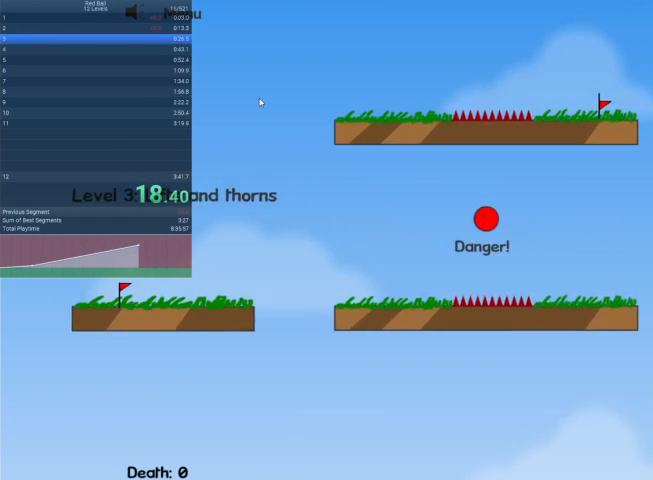
{"keys": ["right"], "events": [[367, "up", "up"]]}
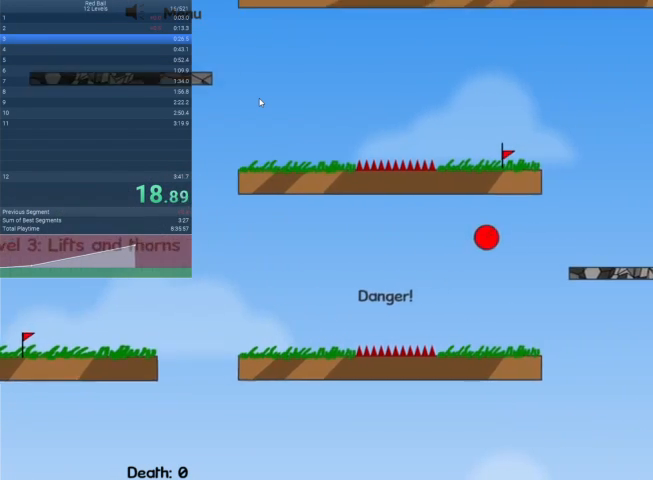
{"keys": ["right"], "events": []}
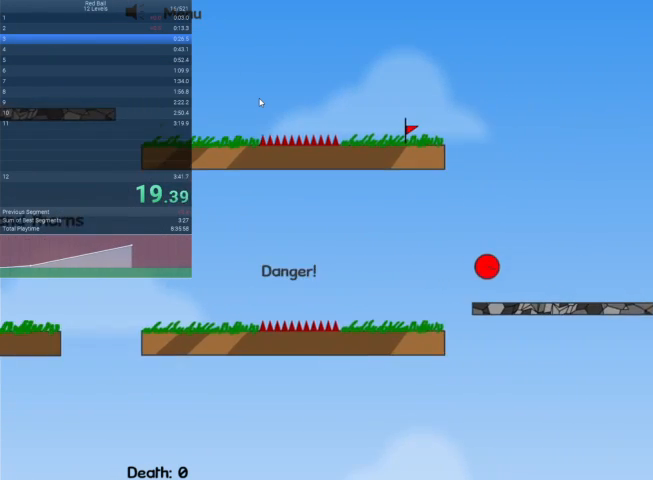
{"keys": ["left"], "events": [[167, "left", "down"], [167, "right", "up"]]}
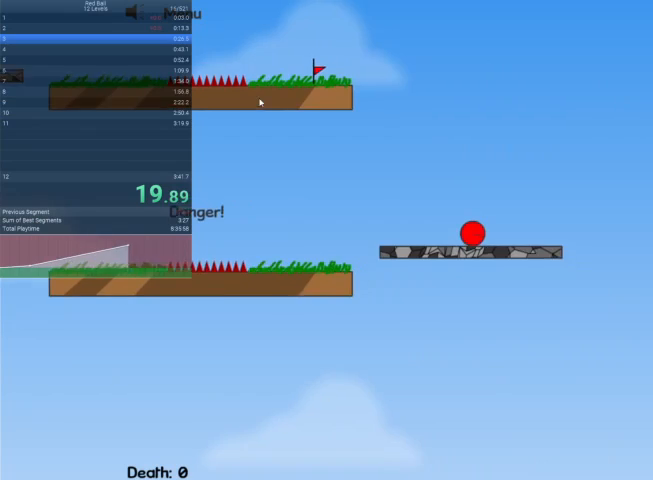
{"keys": ["left"], "events": []}
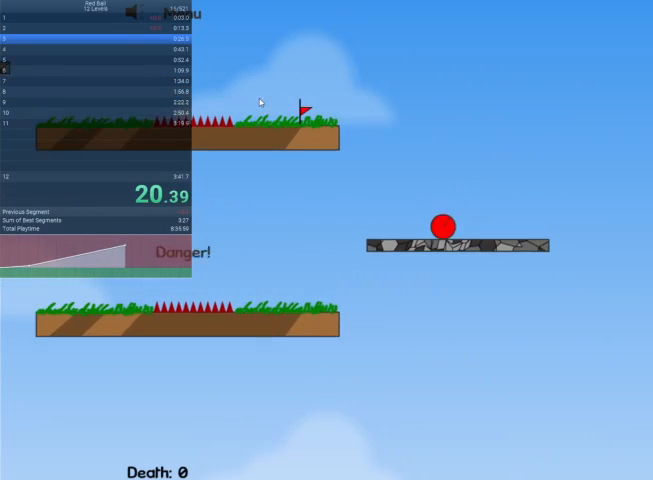
{"keys": ["left", "up"], "events": [[100, "up", "down"]]}
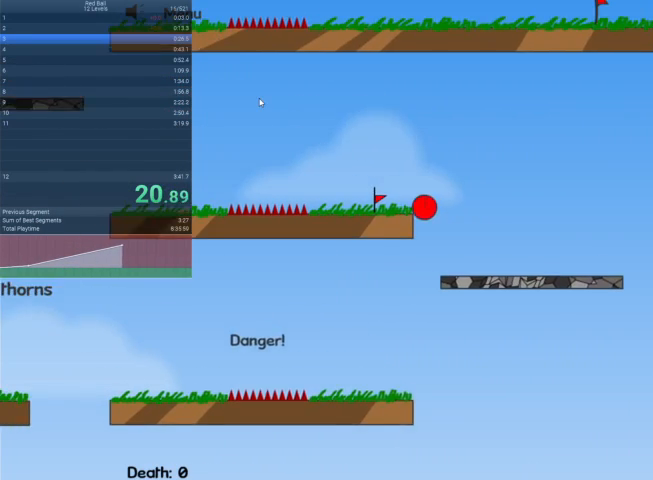
{"keys": ["left", "up"], "events": []}
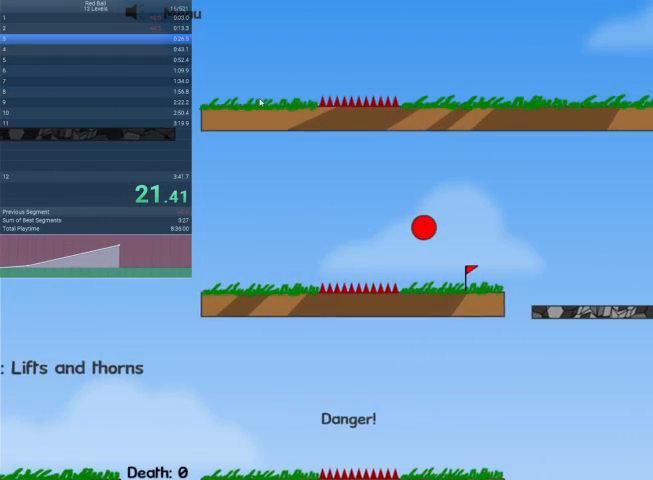
{"keys": ["left", "up"], "events": []}
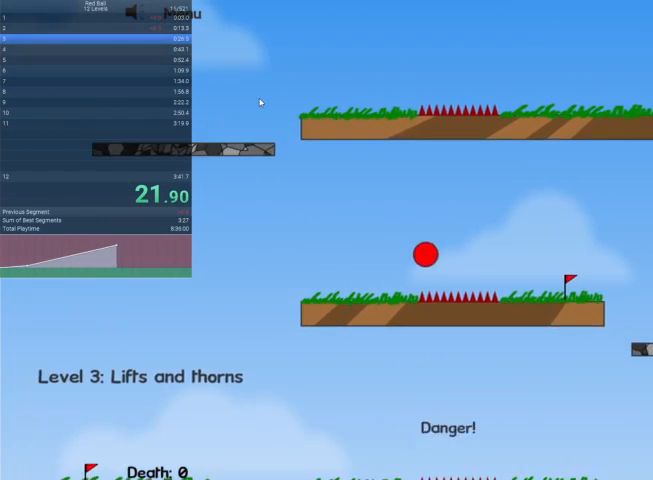
{"keys": ["left", "up"], "events": []}
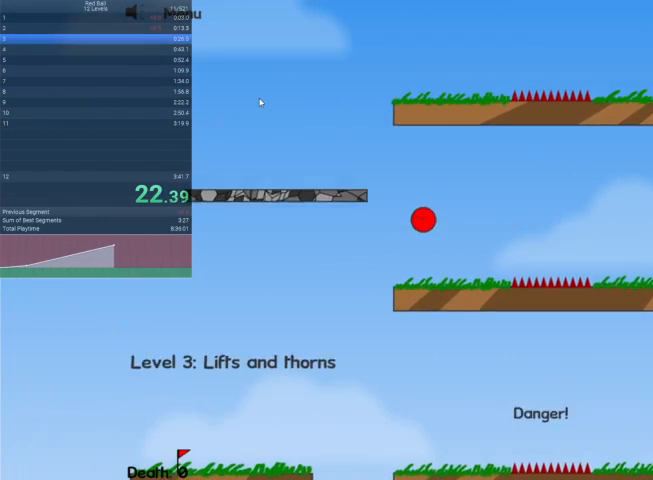
{"keys": [], "events": [[100, "up", "up"], [400, "left", "up"]]}
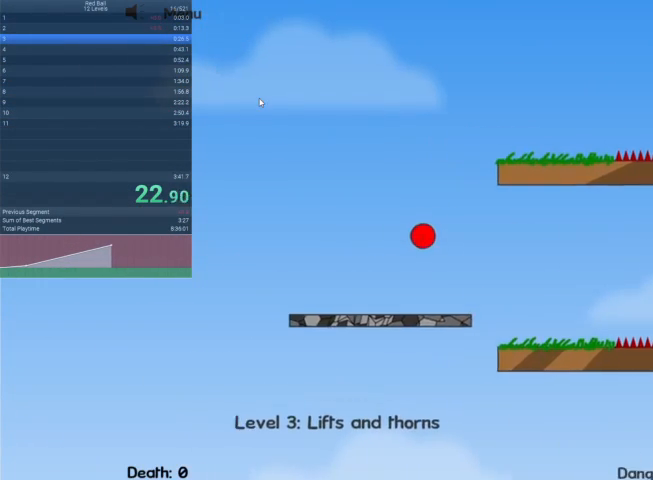
{"keys": ["right"], "events": [[67, "right", "down"]]}
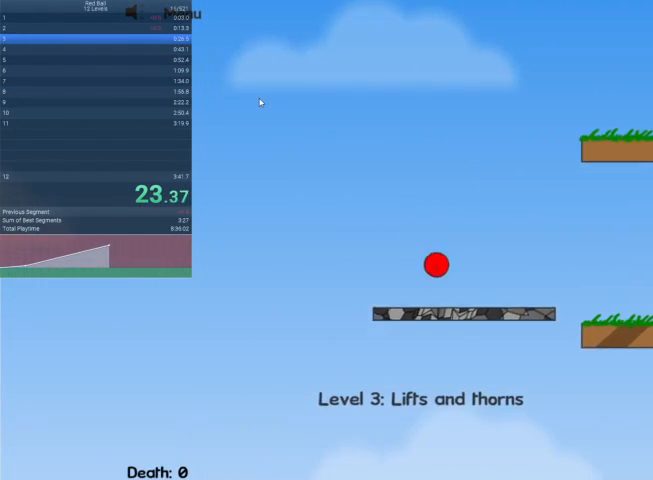
{"keys": ["right"], "events": []}
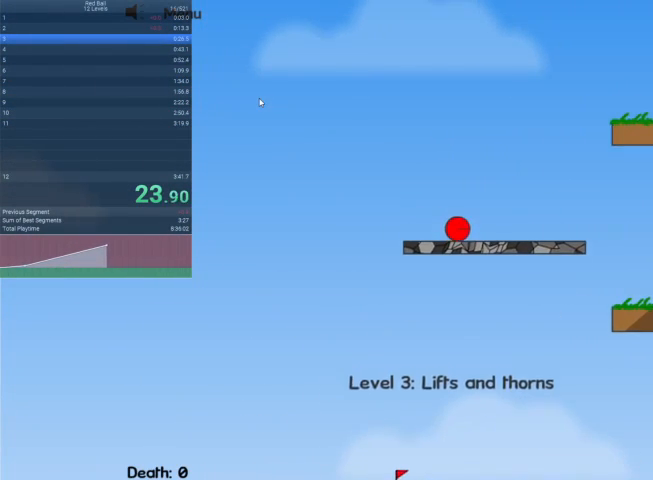
{"keys": ["right", "up"], "events": [[467, "up", "down"]]}
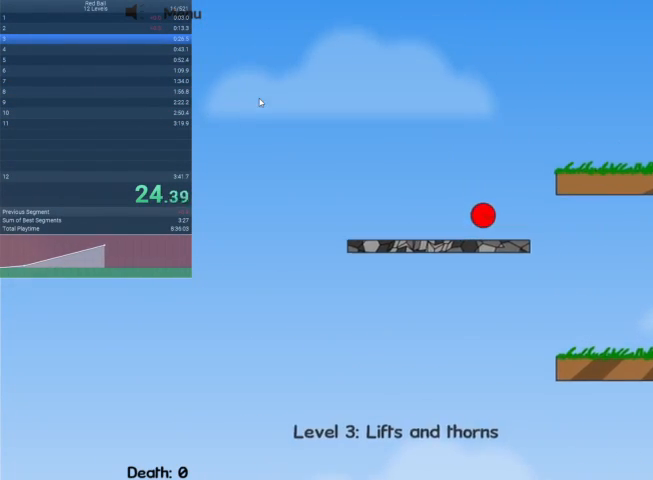
{"keys": ["right", "up"], "events": []}
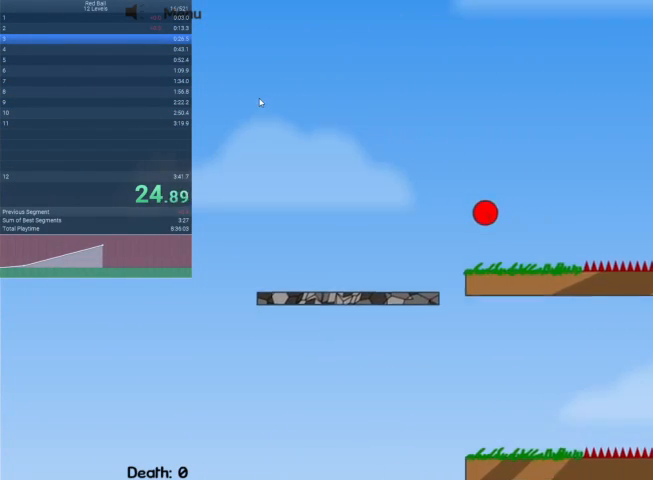
{"keys": ["right", "up"], "events": []}
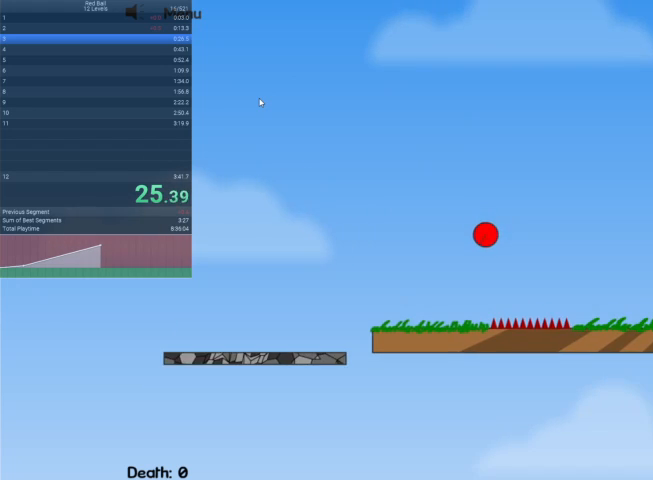
{"keys": ["right"], "events": [[400, "up", "up"]]}
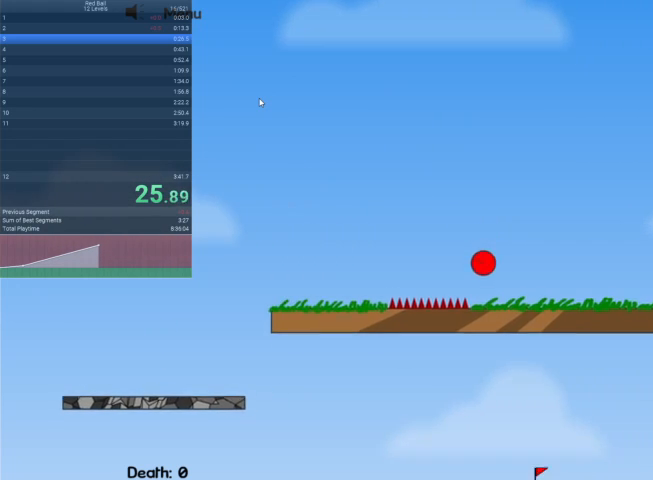
{"keys": ["right"], "events": []}